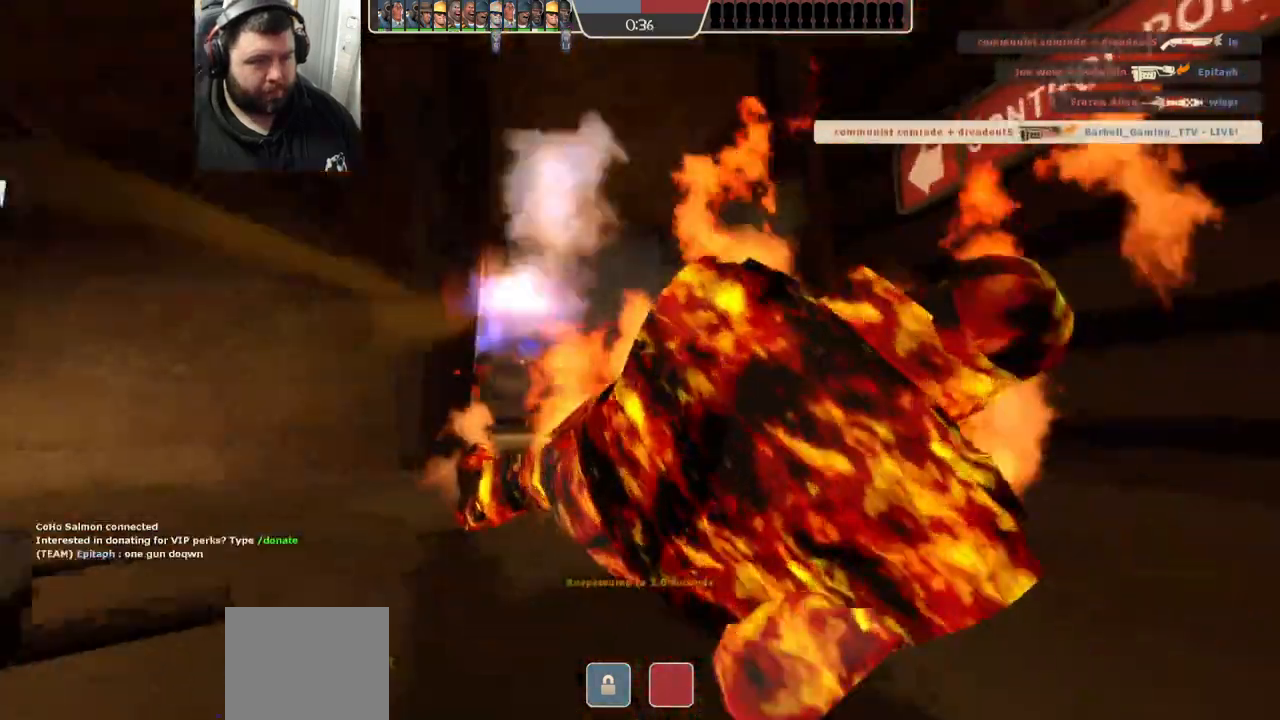
Gameplay with a controller (PlayStation layout); each line is a JSON object with the inputs held at the frame after it. "events" lists button and stick changes between this image and that frame as [ms after this image, input, new state], when the widget could be followed in between.
{"buttons": [], "left_stick": "center", "right_stick": "center", "events": []}
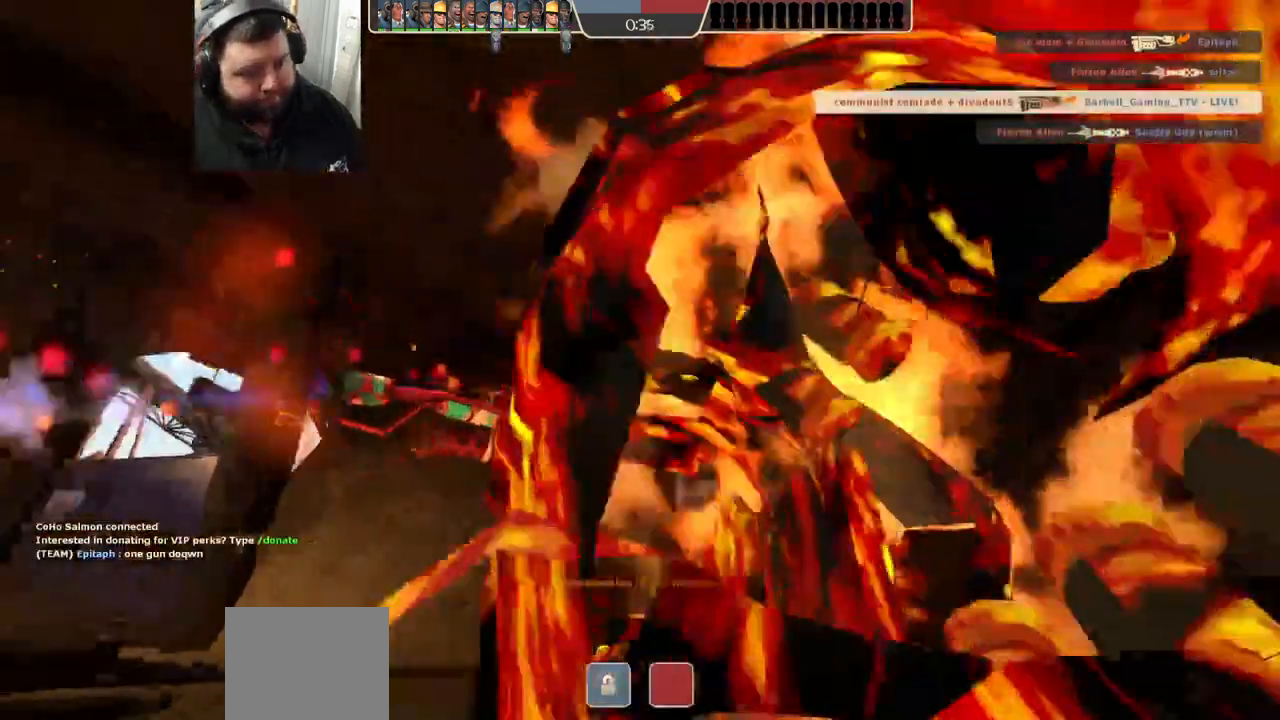
{"buttons": [], "left_stick": "center", "right_stick": "center", "events": []}
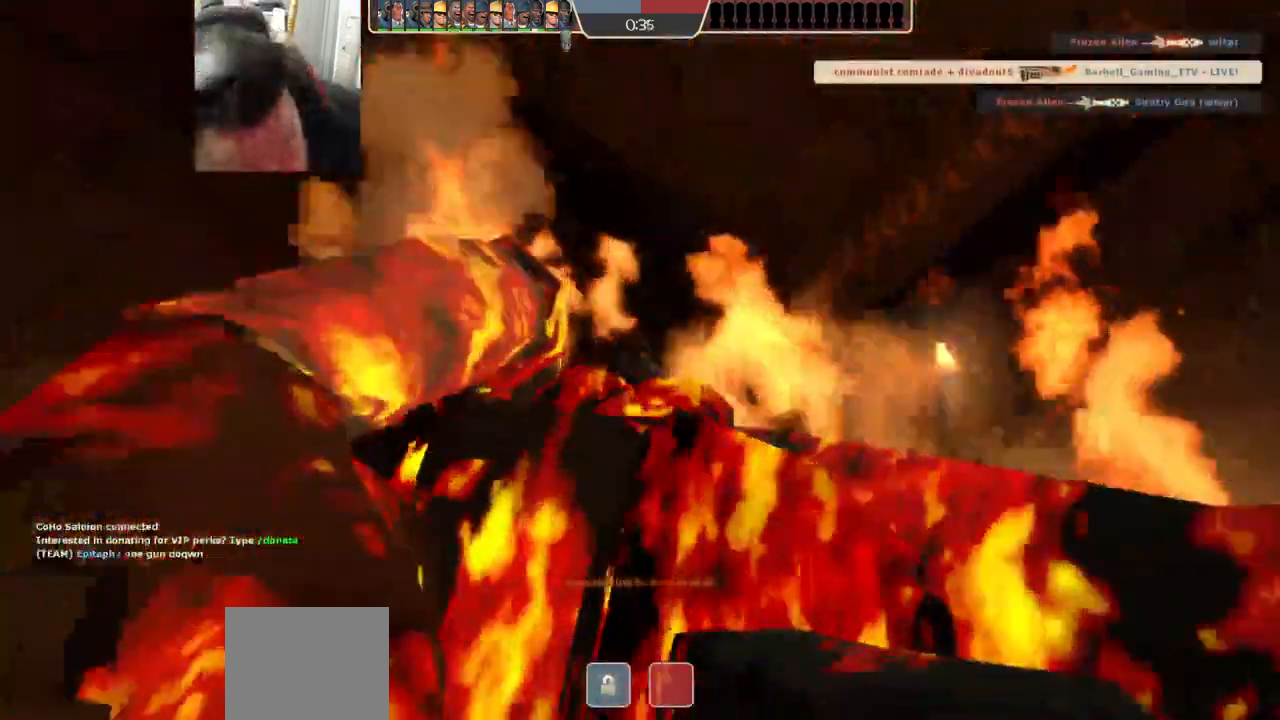
{"buttons": [], "left_stick": "center", "right_stick": "center", "events": []}
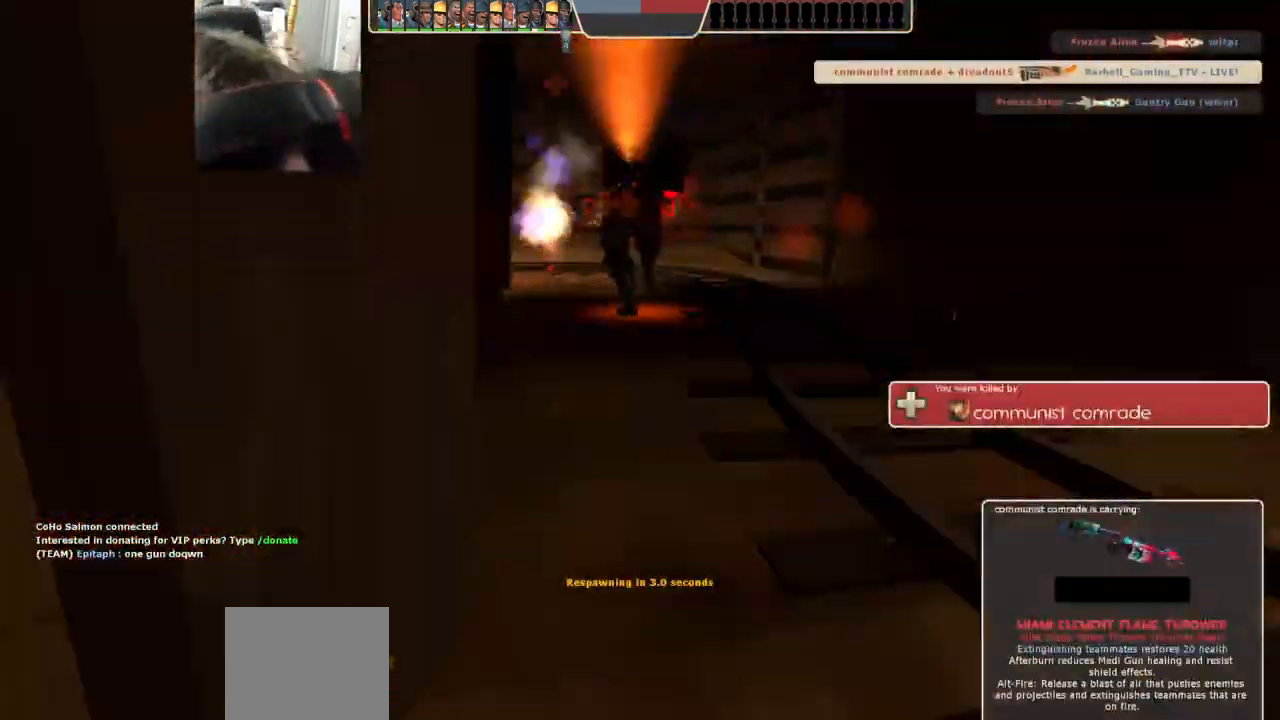
{"buttons": [], "left_stick": "center", "right_stick": "center", "events": []}
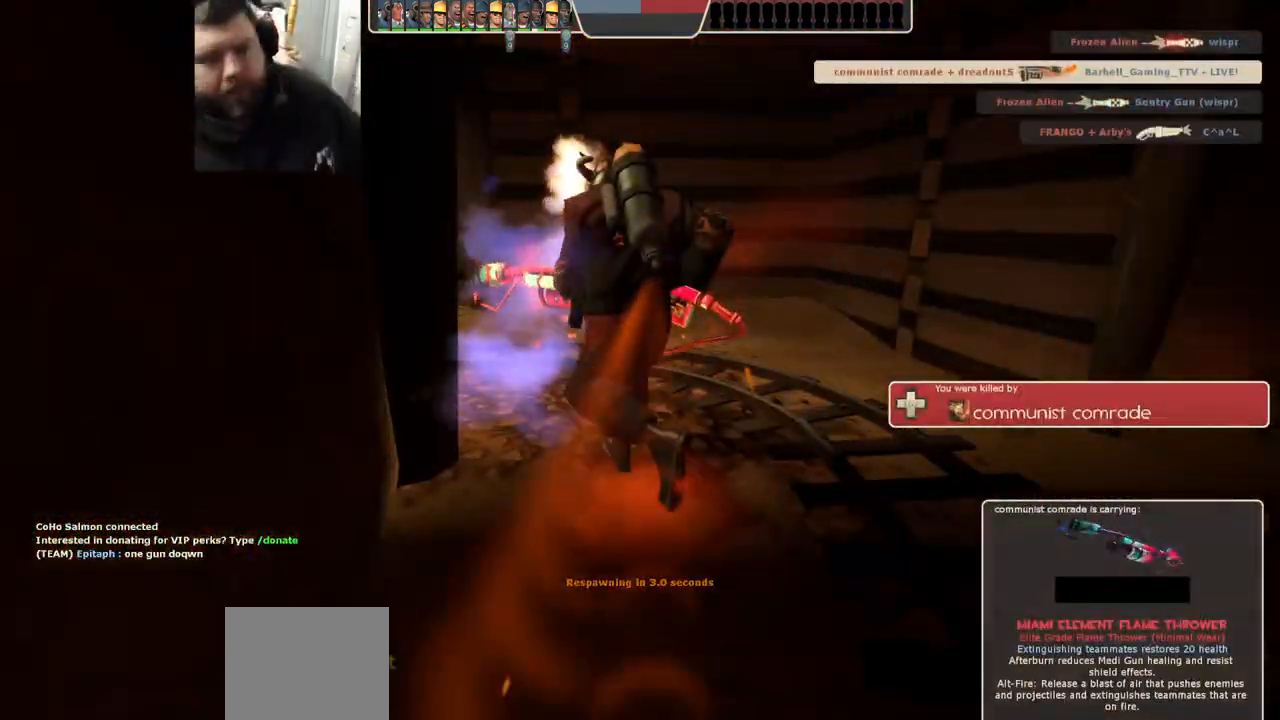
{"buttons": [], "left_stick": "up", "right_stick": "center", "events": [[450, "left_stick", "up"]]}
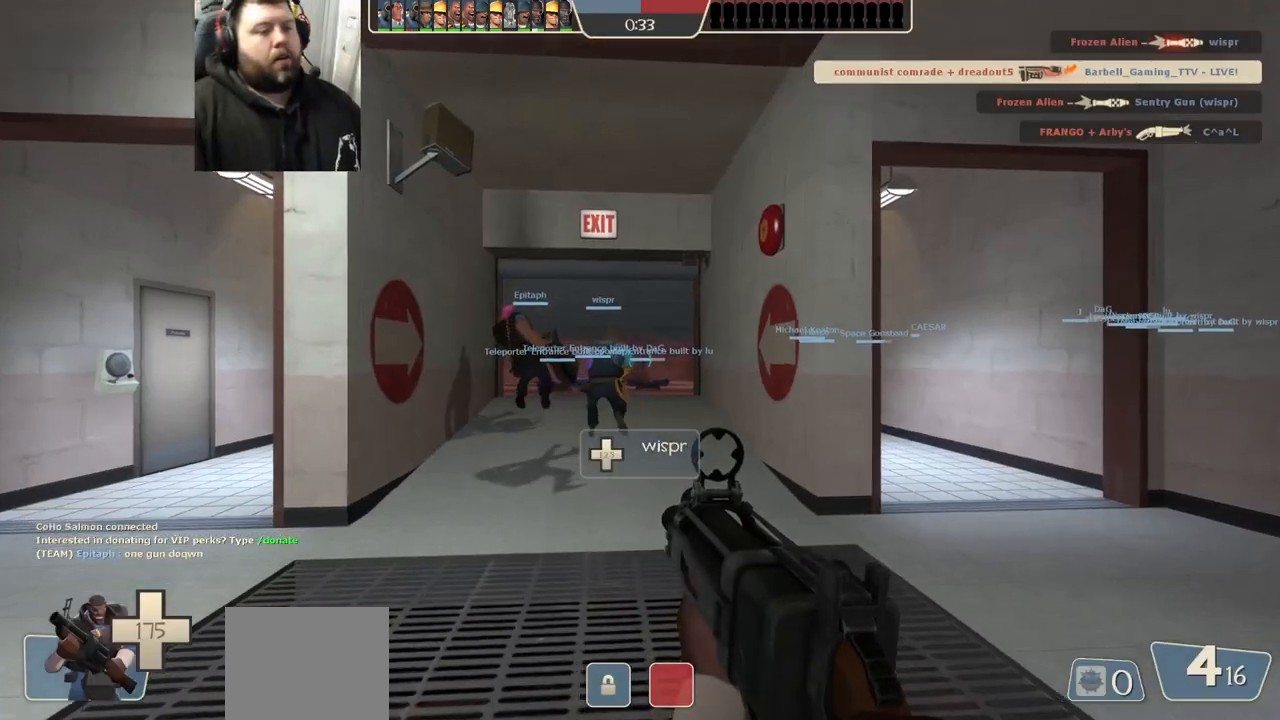
{"buttons": [], "left_stick": "up", "right_stick": "center", "events": [[267, "SQUARE", "down"], [350, "SQUARE", "up"], [450, "SQUARE", "down"], [500, "SQUARE", "up"]]}
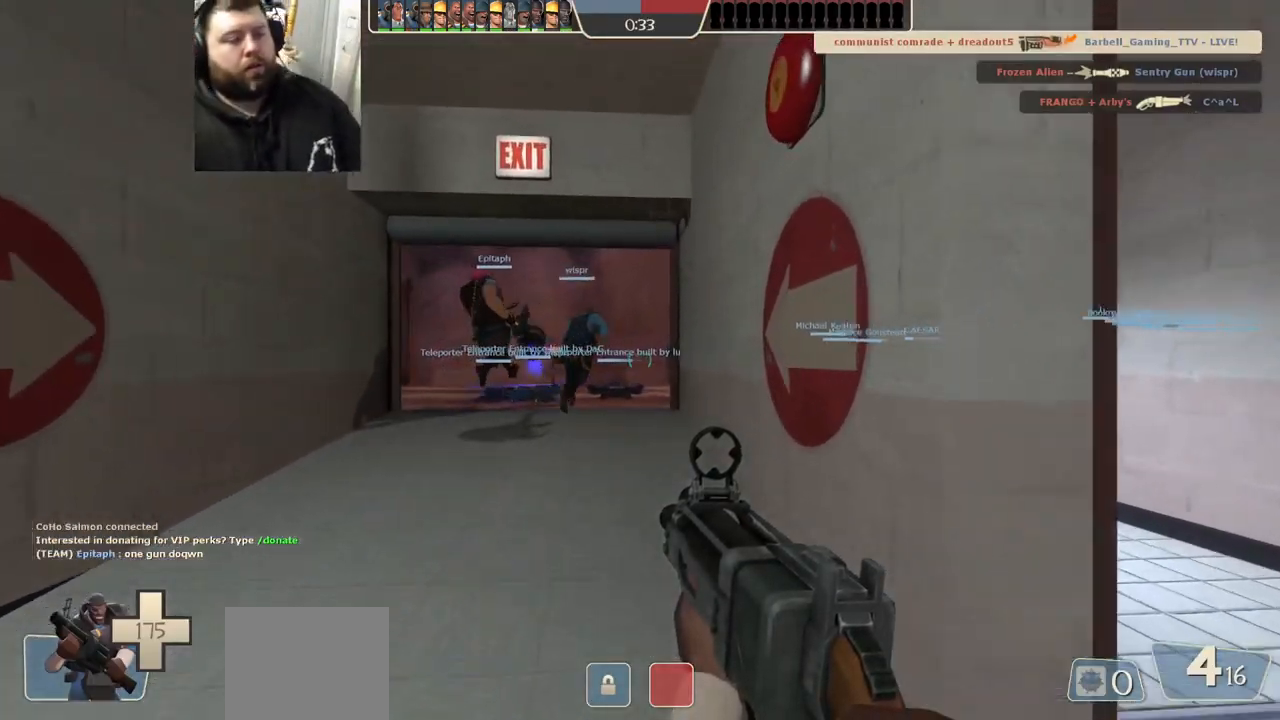
{"buttons": [], "left_stick": "up", "right_stick": "center", "events": [[117, "SQUARE", "down"], [183, "SQUARE", "up"], [317, "SQUARE", "down"], [417, "SQUARE", "up"]]}
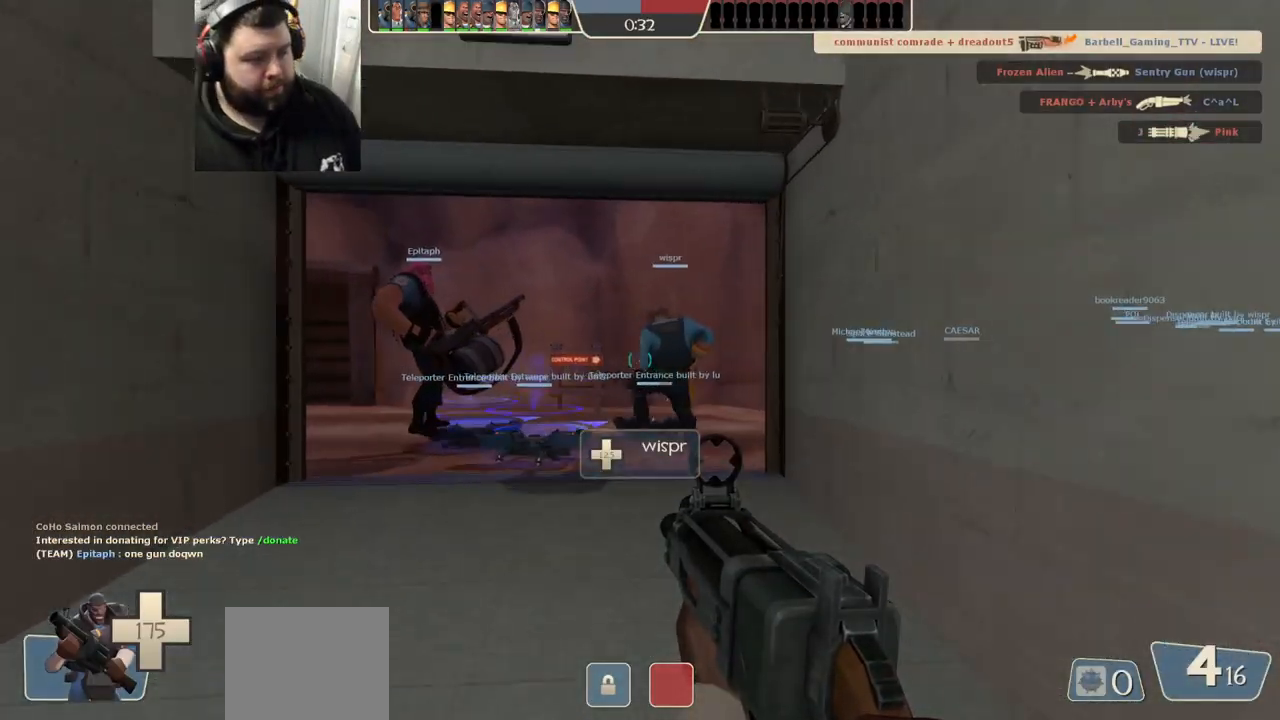
{"buttons": [], "left_stick": "up", "right_stick": "center", "events": []}
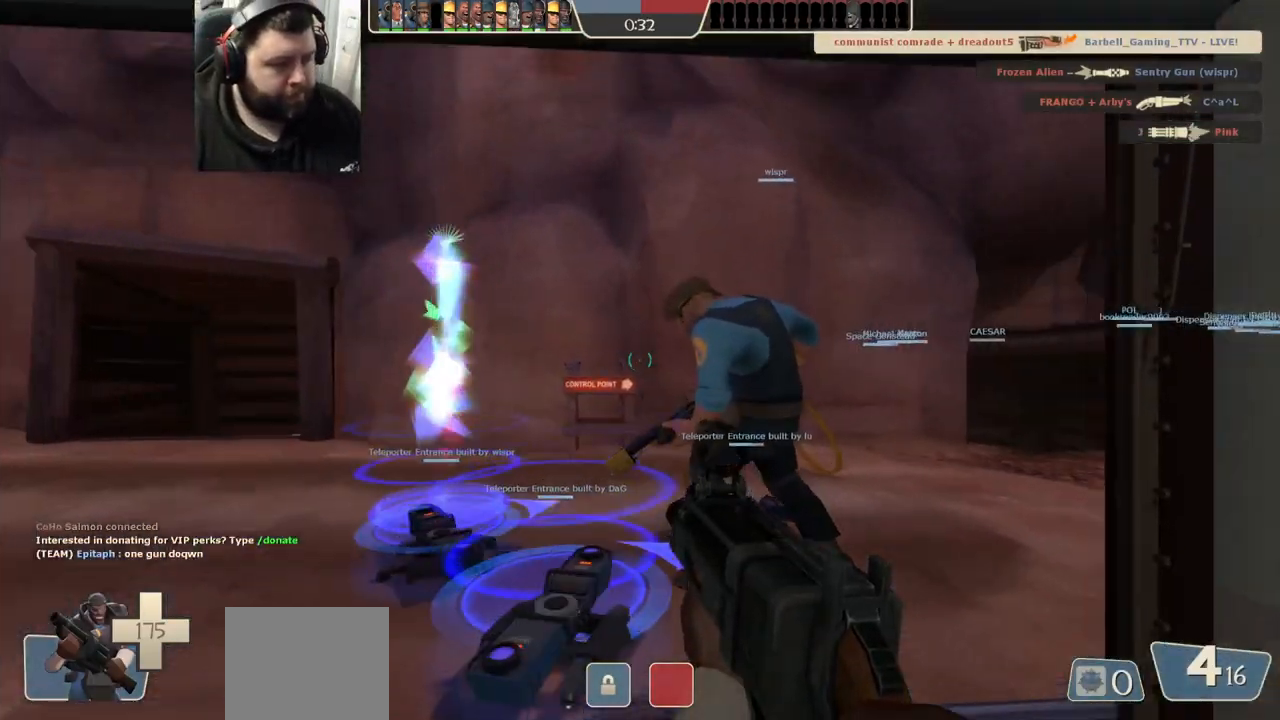
{"buttons": [], "left_stick": "up", "right_stick": "center", "events": [[300, "right_stick", "right"], [450, "right_stick", "center"]]}
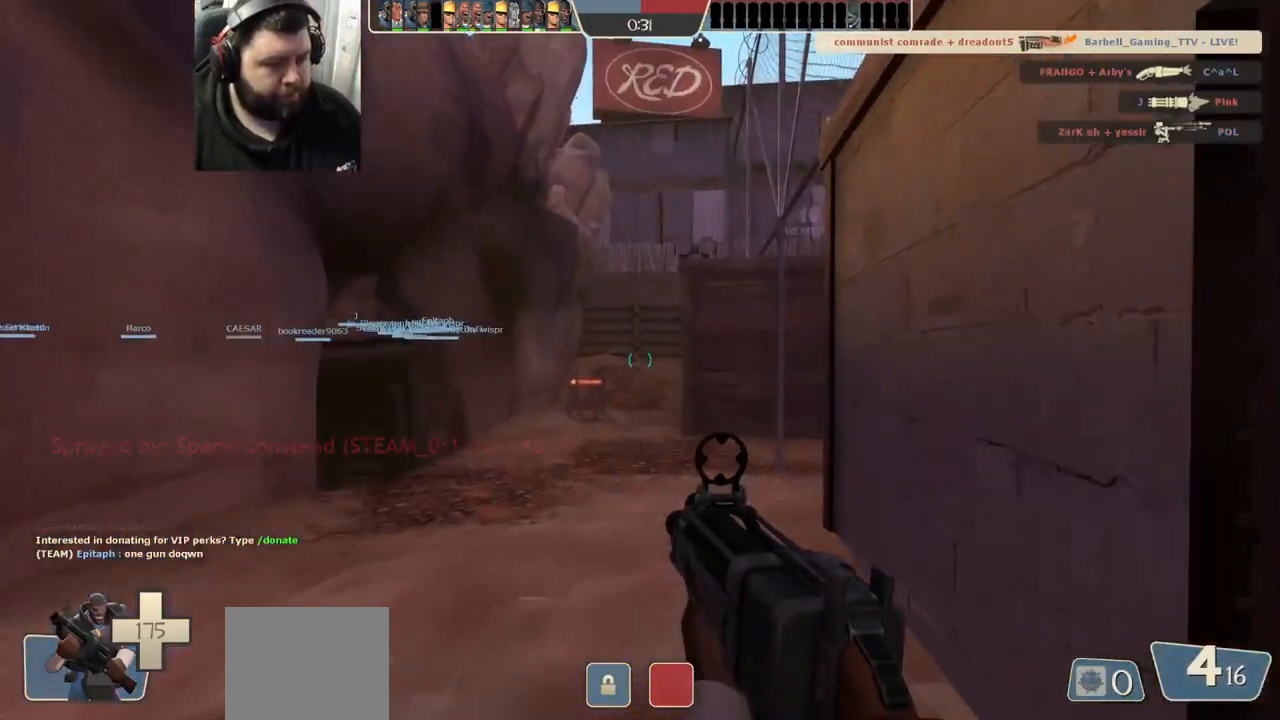
{"buttons": [], "left_stick": "up", "right_stick": "center", "events": [[67, "SQUARE", "down"], [133, "SQUARE", "up"], [233, "SQUARE", "down"], [267, "SQUARE", "up"], [350, "SQUARE", "down"], [400, "SQUARE", "up"]]}
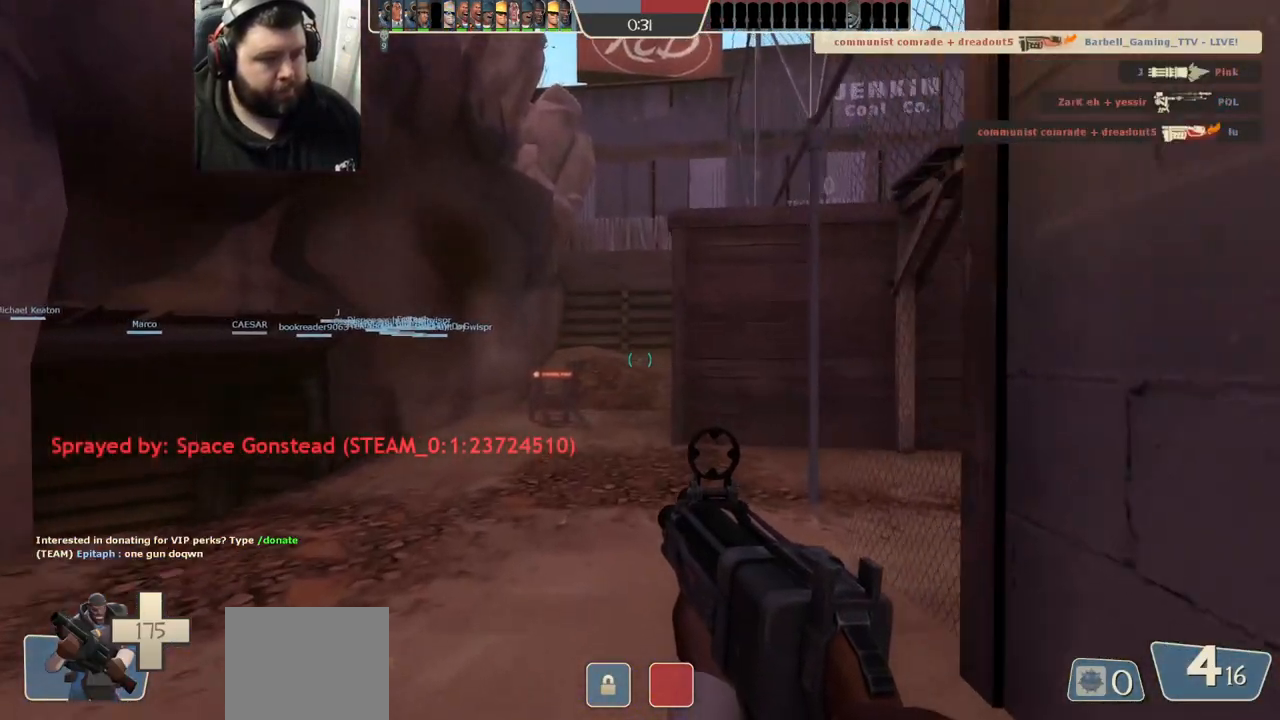
{"buttons": ["SQUARE"], "left_stick": "up", "right_stick": "center", "events": [[100, "right_stick", "left"], [233, "right_stick", "center"], [333, "SQUARE", "down"], [417, "SQUARE", "up"], [500, "SQUARE", "down"]]}
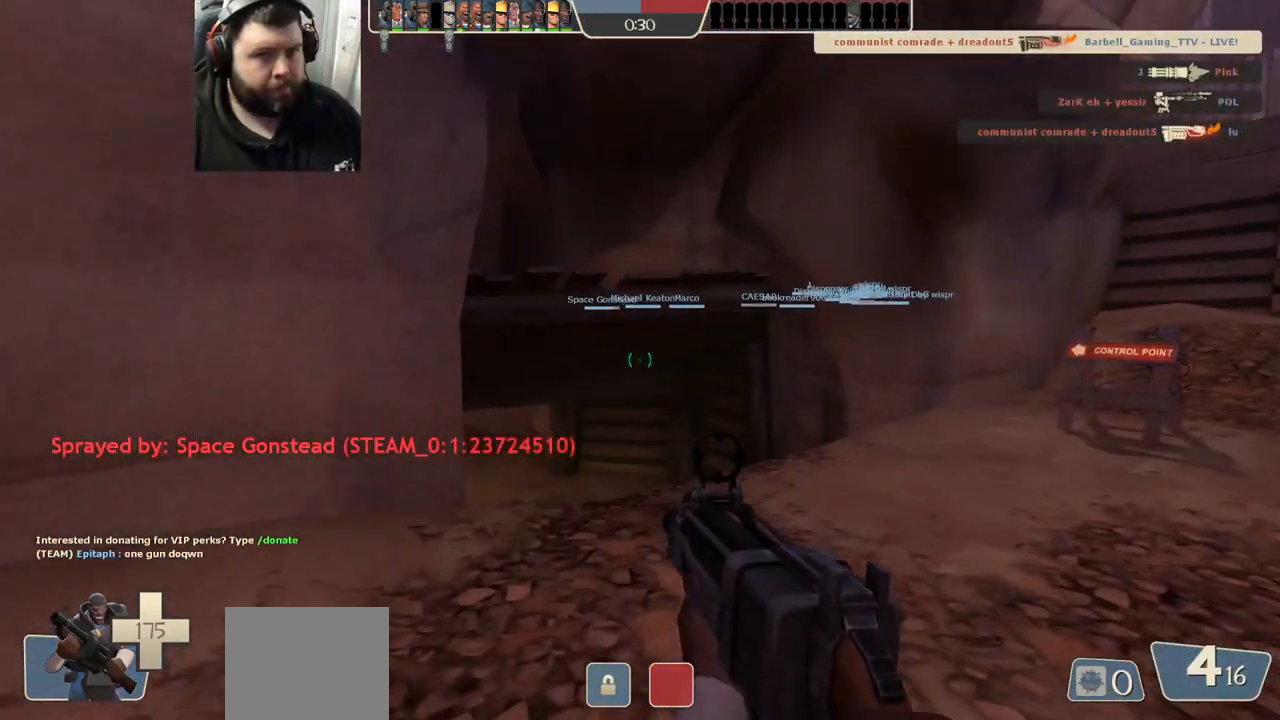
{"buttons": [], "left_stick": "up", "right_stick": "left", "events": [[67, "SQUARE", "up"], [150, "SQUARE", "down"], [233, "SQUARE", "up"], [433, "right_stick", "left"]]}
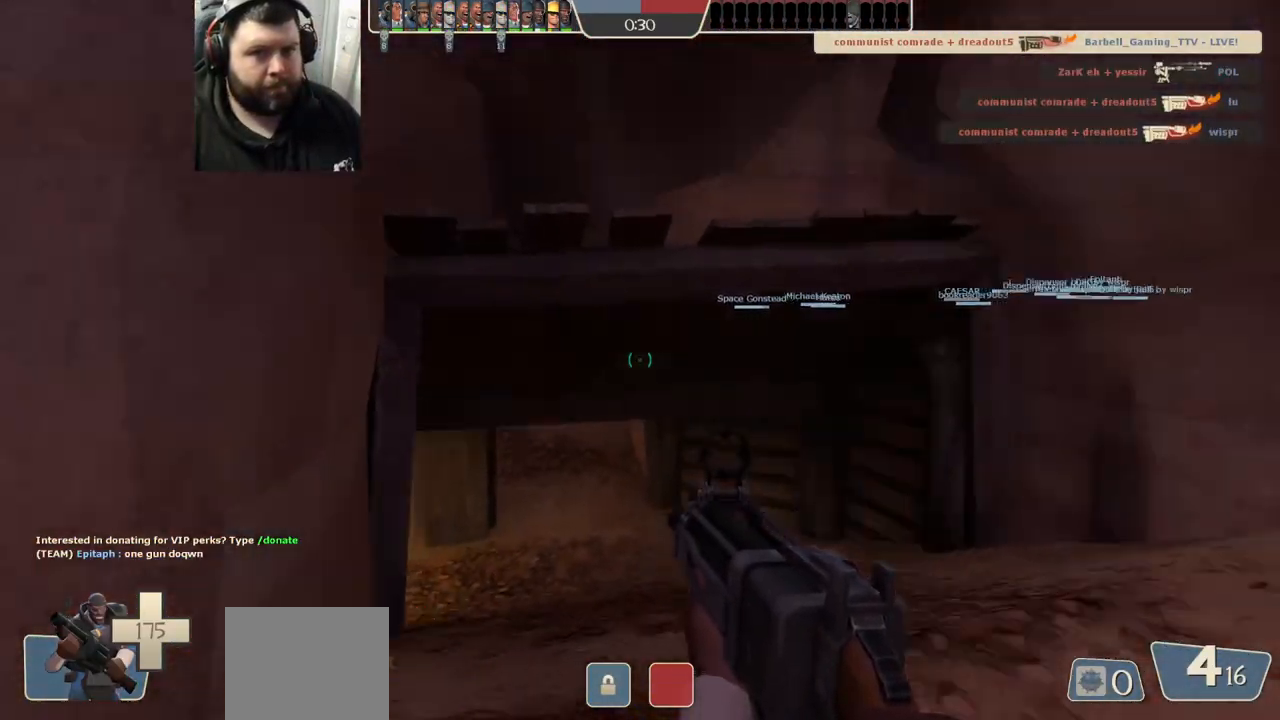
{"buttons": ["SQUARE"], "left_stick": "up", "right_stick": "center", "events": [[67, "right_stick", "center"], [183, "SQUARE", "down"], [233, "SQUARE", "up"], [333, "SQUARE", "down"], [383, "SQUARE", "up"], [500, "SQUARE", "down"]]}
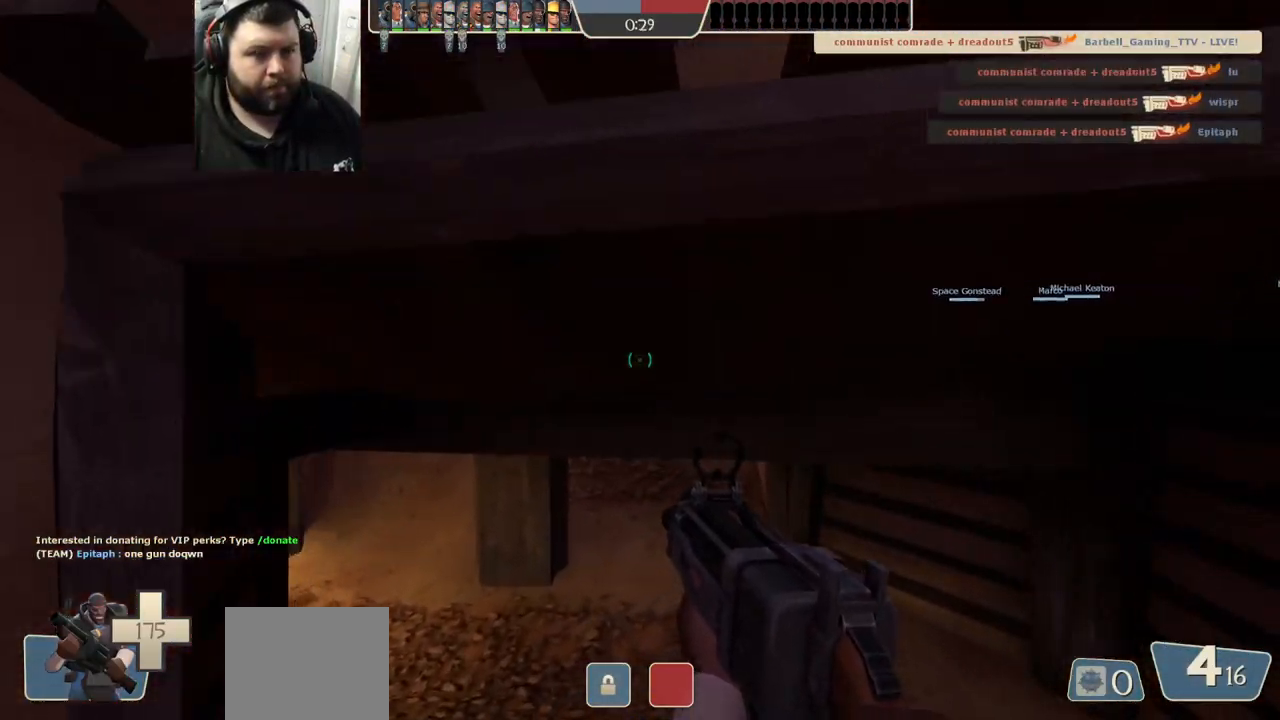
{"buttons": ["SQUARE"], "left_stick": "up", "right_stick": "center", "events": [[50, "SQUARE", "up"], [483, "SQUARE", "down"]]}
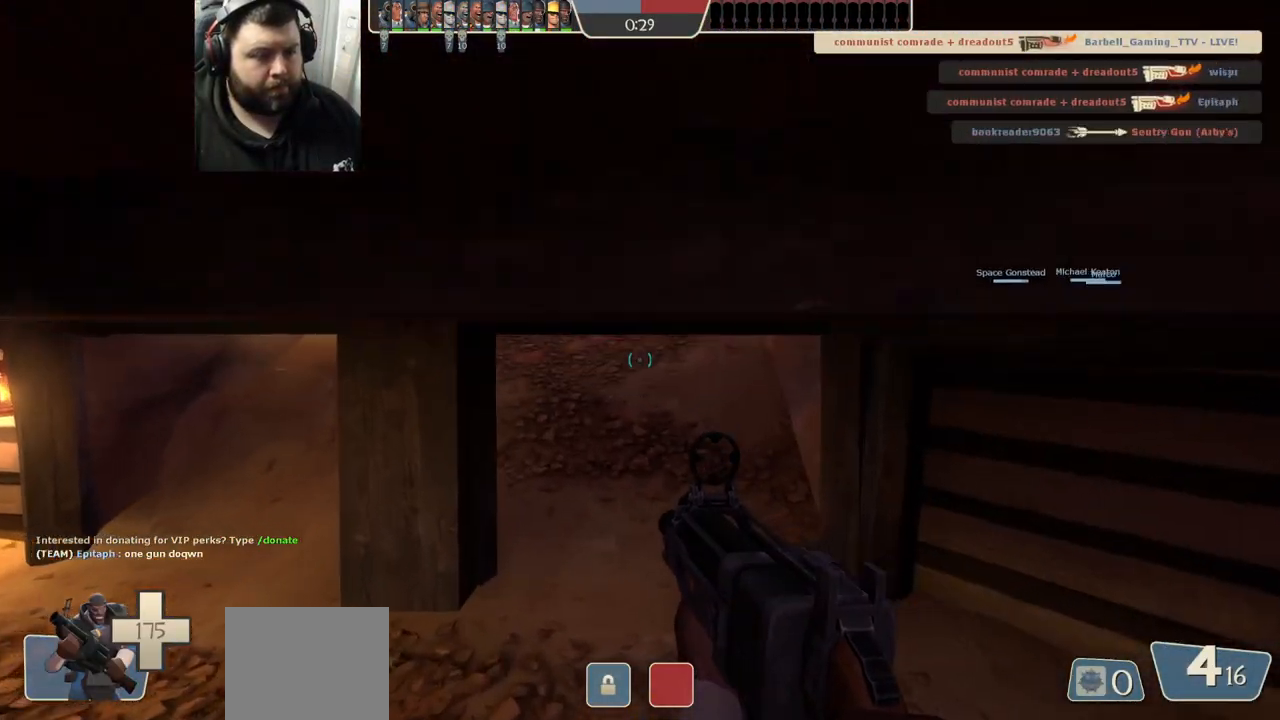
{"buttons": [], "left_stick": "up", "right_stick": "center", "events": [[67, "SQUARE", "up"], [133, "SQUARE", "down"], [217, "SQUARE", "up"]]}
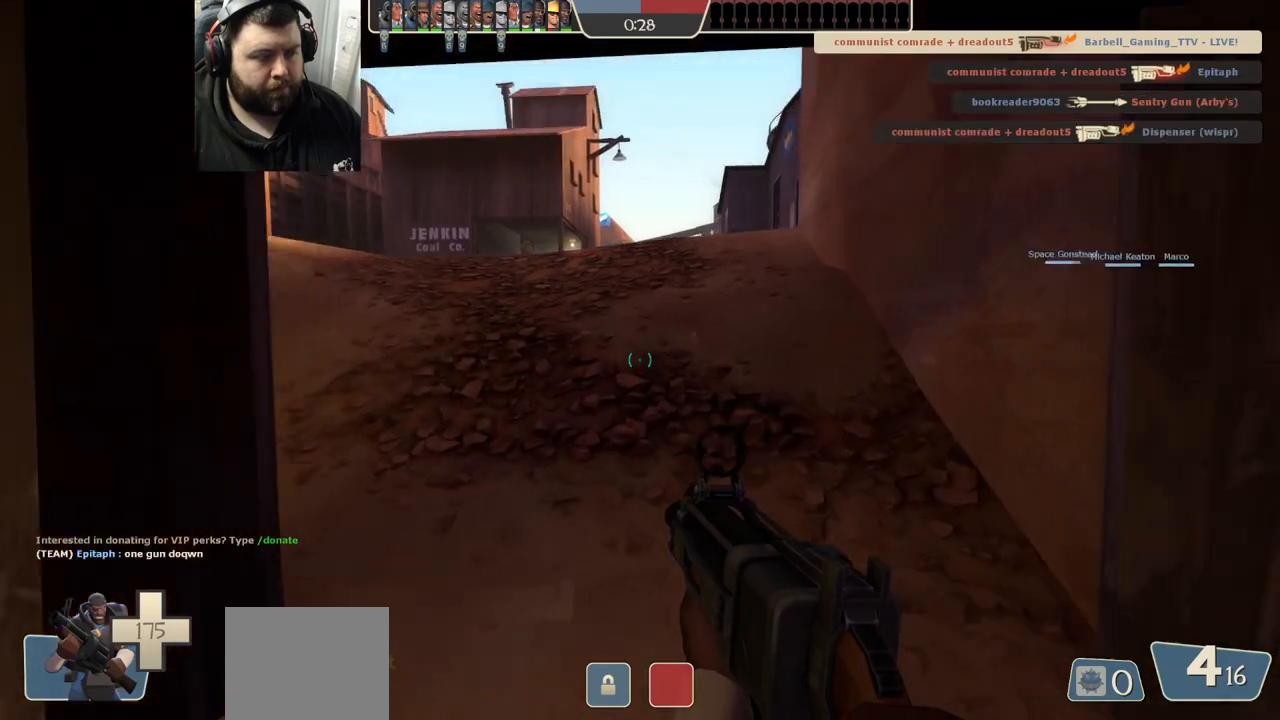
{"buttons": [], "left_stick": "up", "right_stick": "center", "events": [[250, "SQUARE", "down"], [283, "SQUARE", "up"], [383, "SQUARE", "down"], [433, "SQUARE", "up"]]}
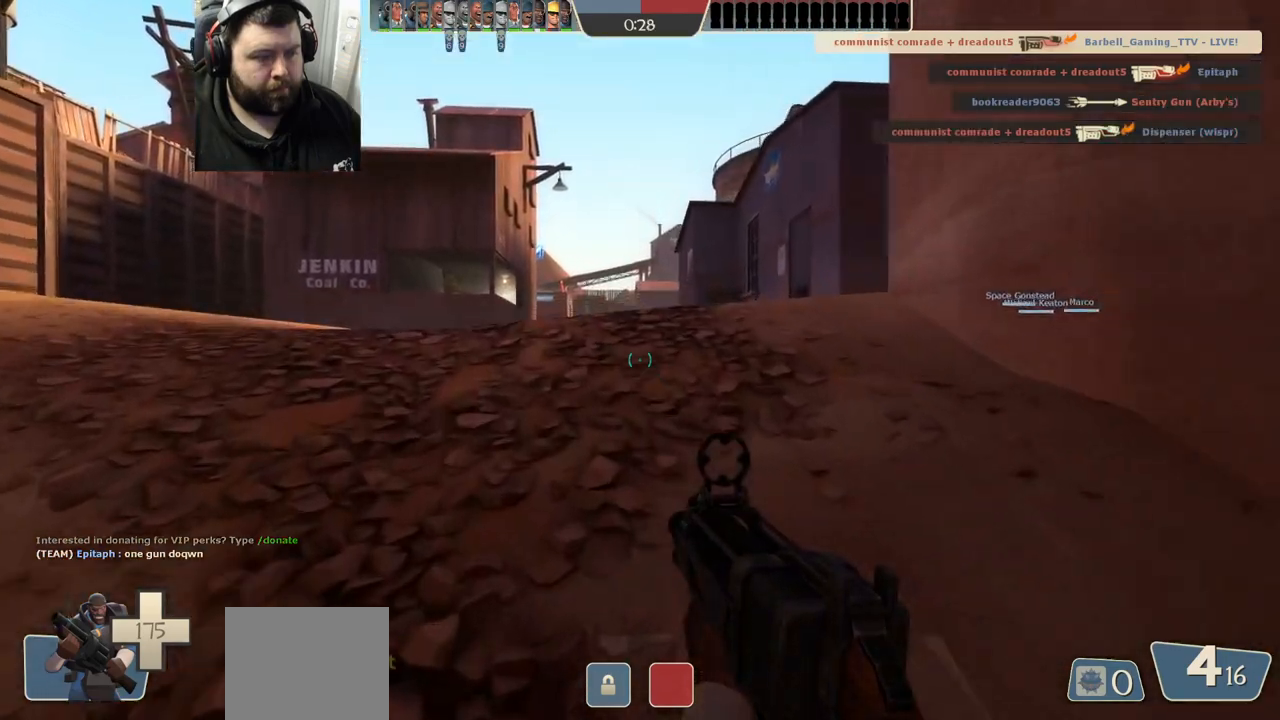
{"buttons": [], "left_stick": "up", "right_stick": "center", "events": [[50, "SQUARE", "down"], [100, "SQUARE", "up"], [167, "SQUARE", "down"], [250, "SQUARE", "up"]]}
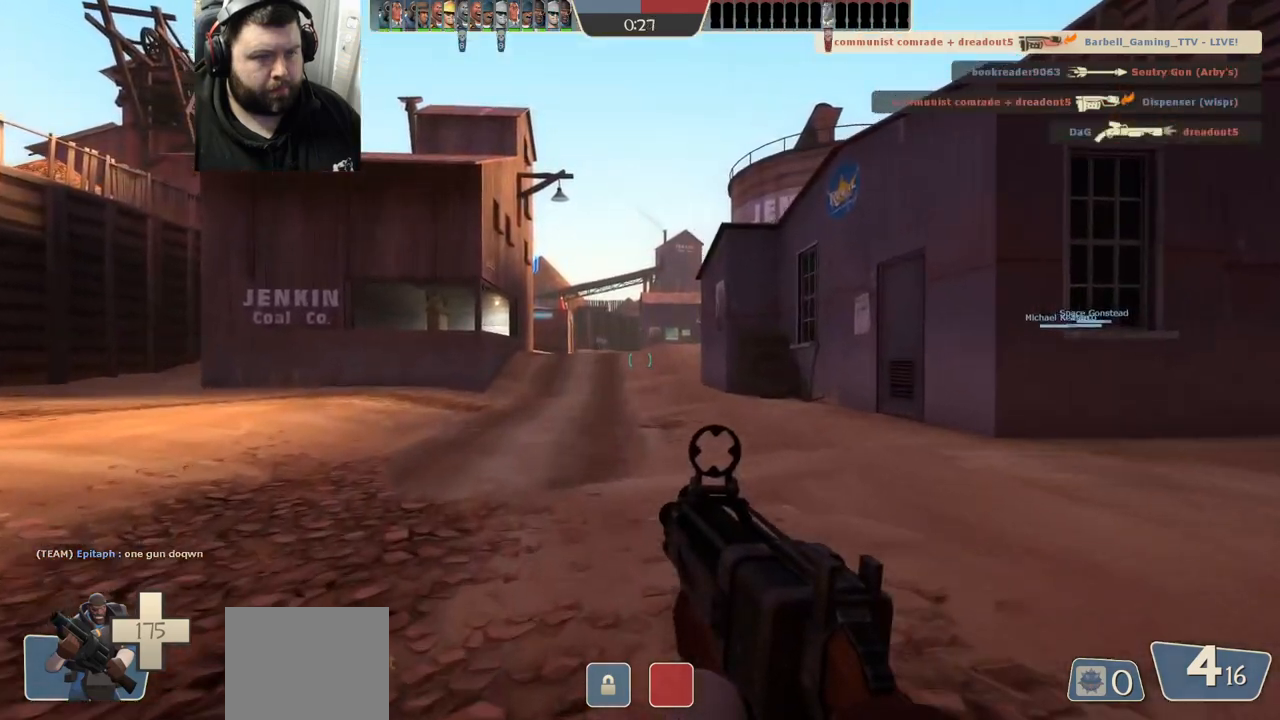
{"buttons": [], "left_stick": "up", "right_stick": "center", "events": [[267, "SQUARE", "down"], [317, "SQUARE", "up"], [400, "SQUARE", "down"], [467, "SQUARE", "up"]]}
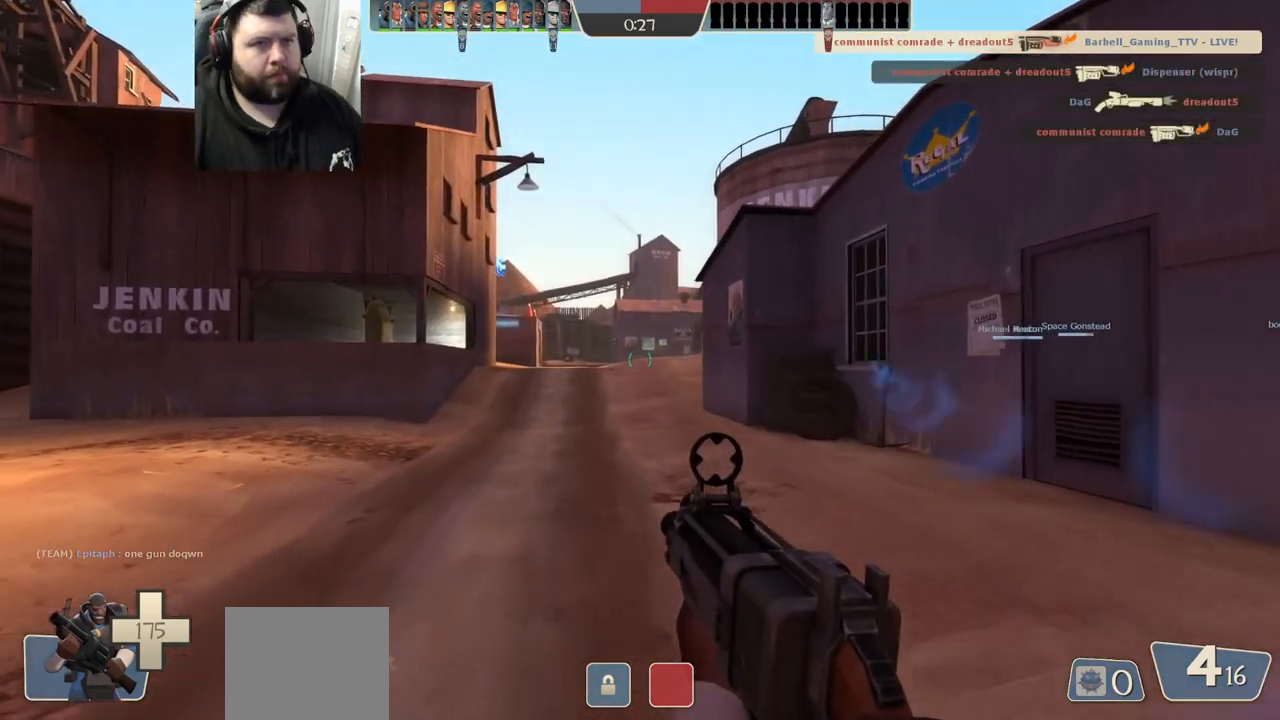
{"buttons": [], "left_stick": "up", "right_stick": "center", "events": [[50, "SQUARE", "down"], [100, "SQUARE", "up"], [217, "SQUARE", "down"], [283, "SQUARE", "up"], [367, "SQUARE", "down"], [467, "SQUARE", "up"]]}
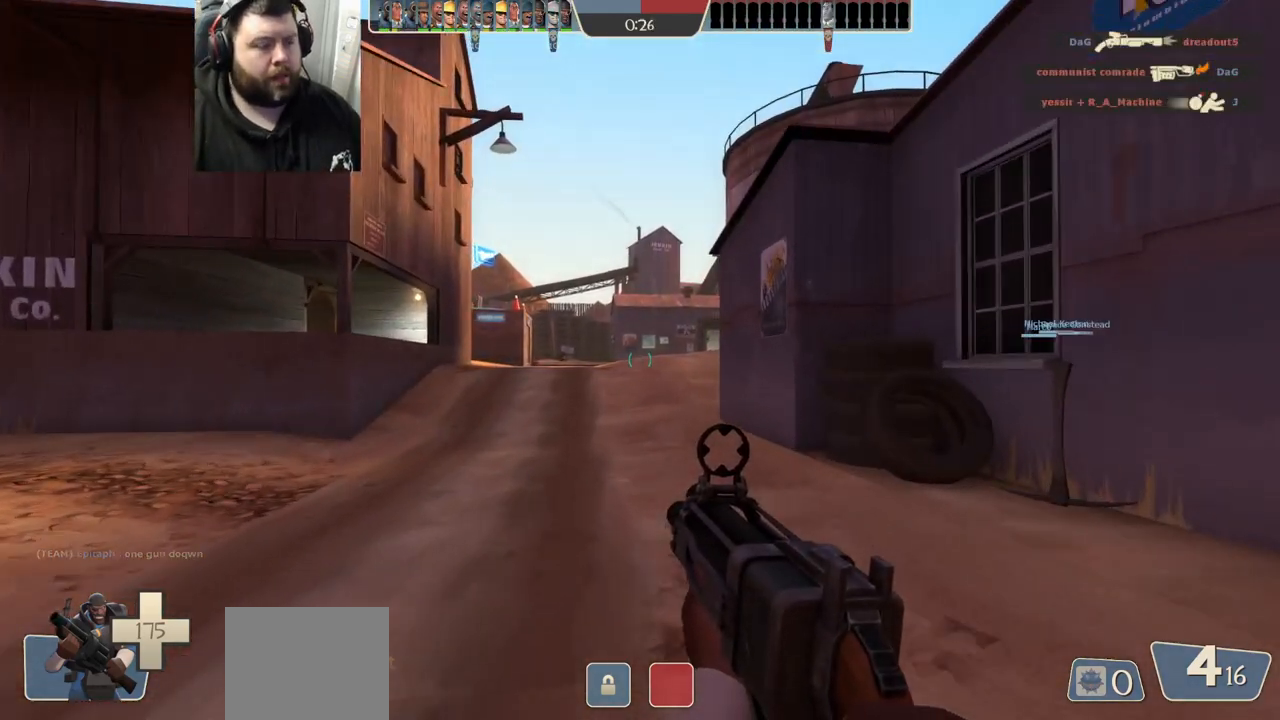
{"buttons": ["SQUARE"], "left_stick": "up", "right_stick": "center", "events": [[67, "SQUARE", "down"], [183, "SQUARE", "up"], [283, "SQUARE", "down"], [350, "SQUARE", "up"], [450, "SQUARE", "down"]]}
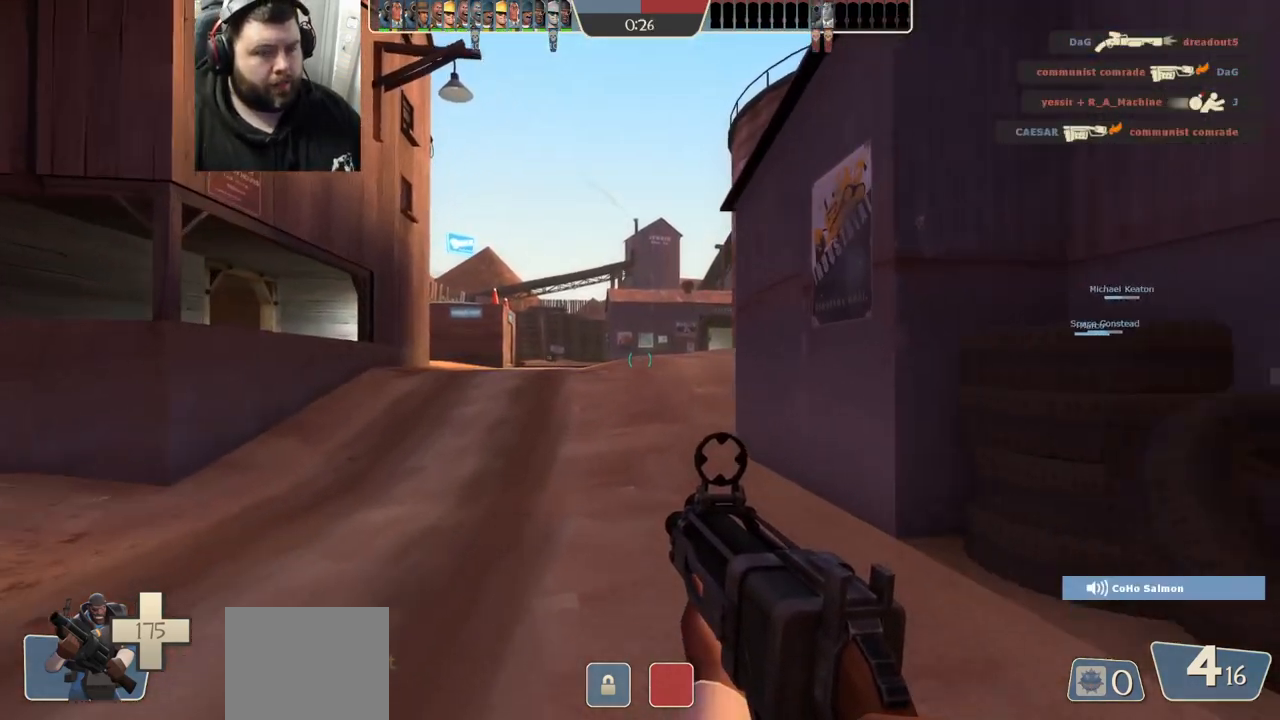
{"buttons": [], "left_stick": "up", "right_stick": "center", "events": [[50, "SQUARE", "up"], [200, "SQUARE", "down"], [267, "SQUARE", "up"]]}
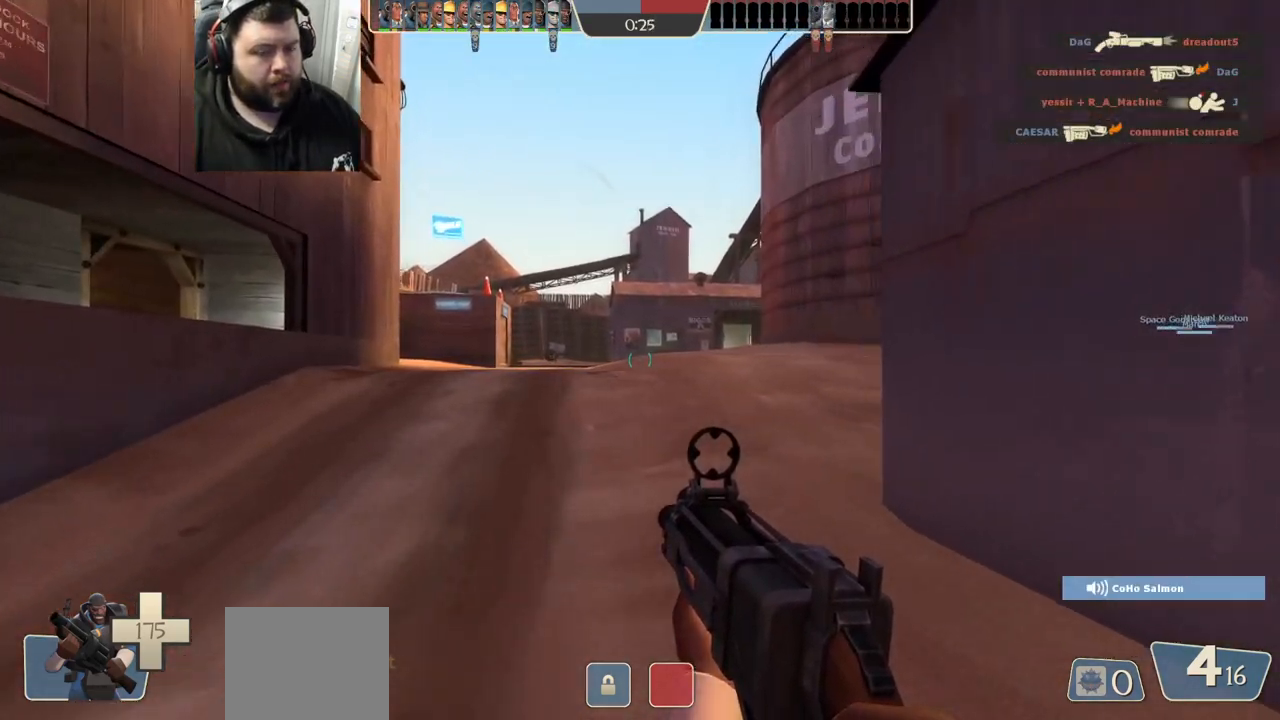
{"buttons": ["SQUARE"], "left_stick": "up", "right_stick": "center", "events": [[83, "right_stick", "right"], [167, "right_stick", "center"], [300, "SQUARE", "down"], [367, "SQUARE", "up"], [450, "SQUARE", "down"]]}
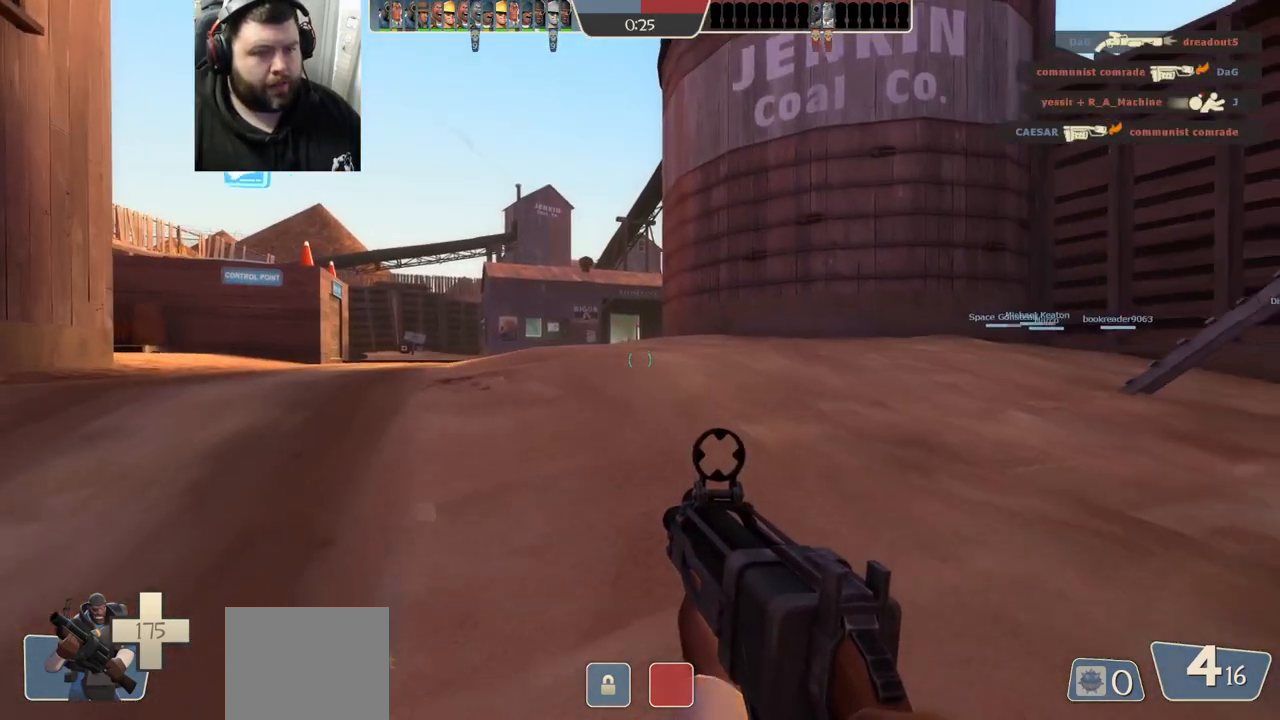
{"buttons": [], "left_stick": "up", "right_stick": "center", "events": [[50, "SQUARE", "up"], [133, "SQUARE", "down"], [233, "SQUARE", "up"]]}
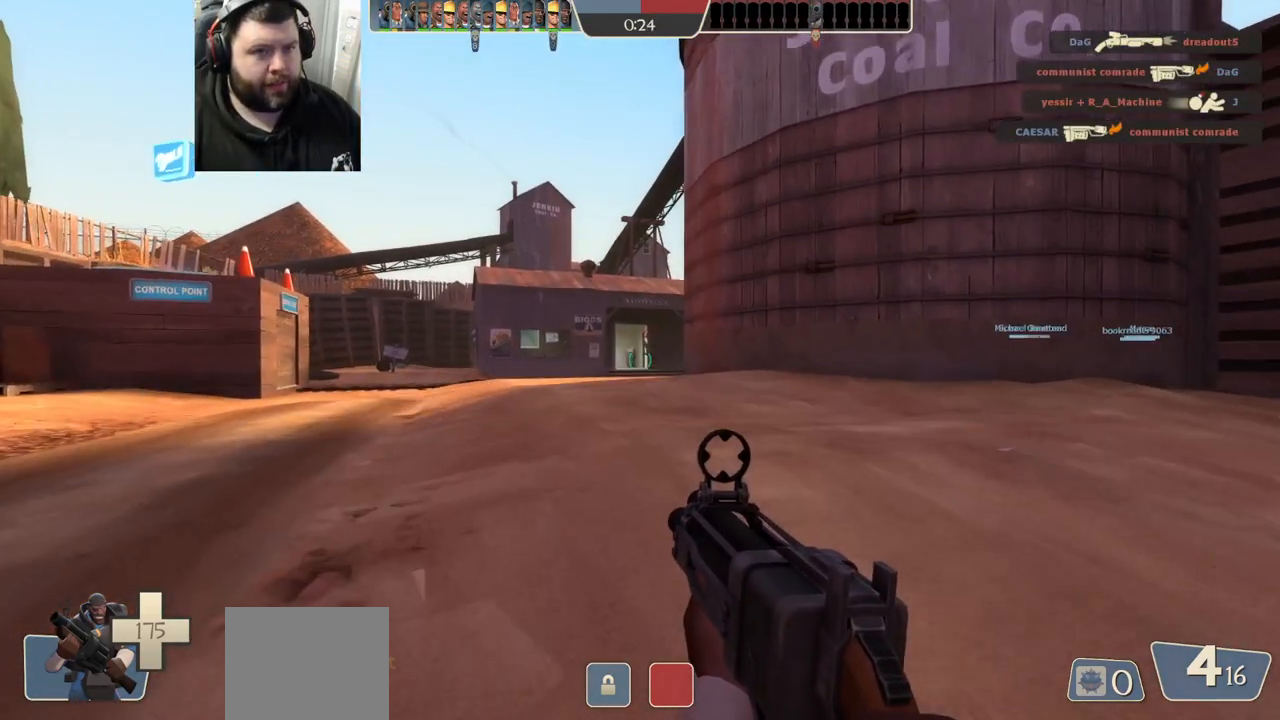
{"buttons": [], "left_stick": "up", "right_stick": "center", "events": []}
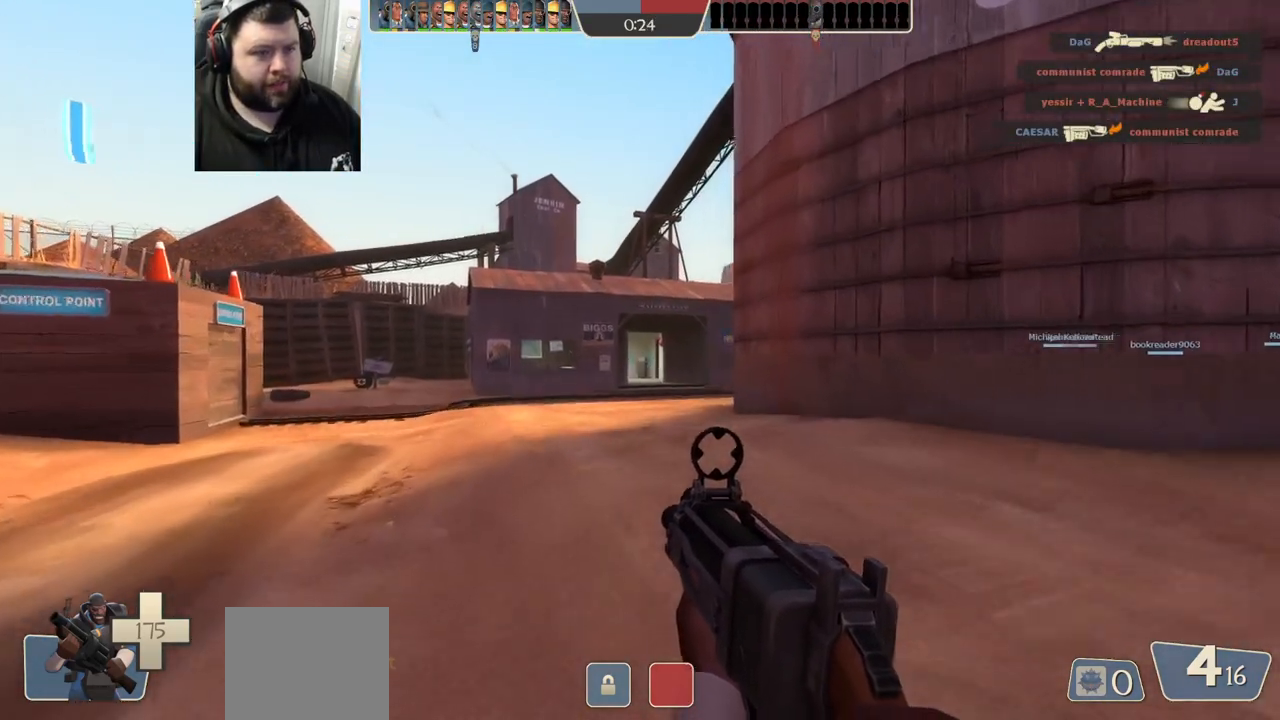
{"buttons": [], "left_stick": "up", "right_stick": "center", "events": [[50, "SQUARE", "down"], [117, "SQUARE", "up"], [167, "SQUARE", "down"], [267, "SQUARE", "up"]]}
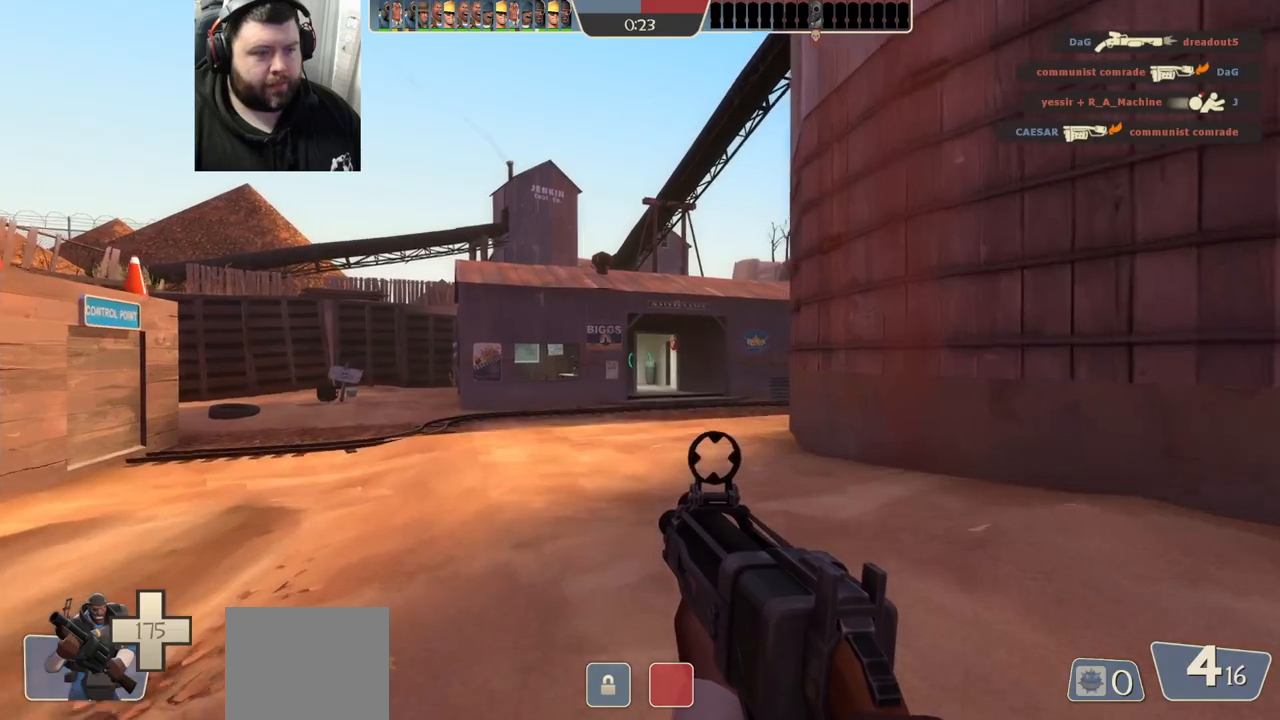
{"buttons": ["R1", "R2"], "left_stick": "up", "right_stick": "center", "events": [[400, "R1", "down"], [400, "R2", "down"]]}
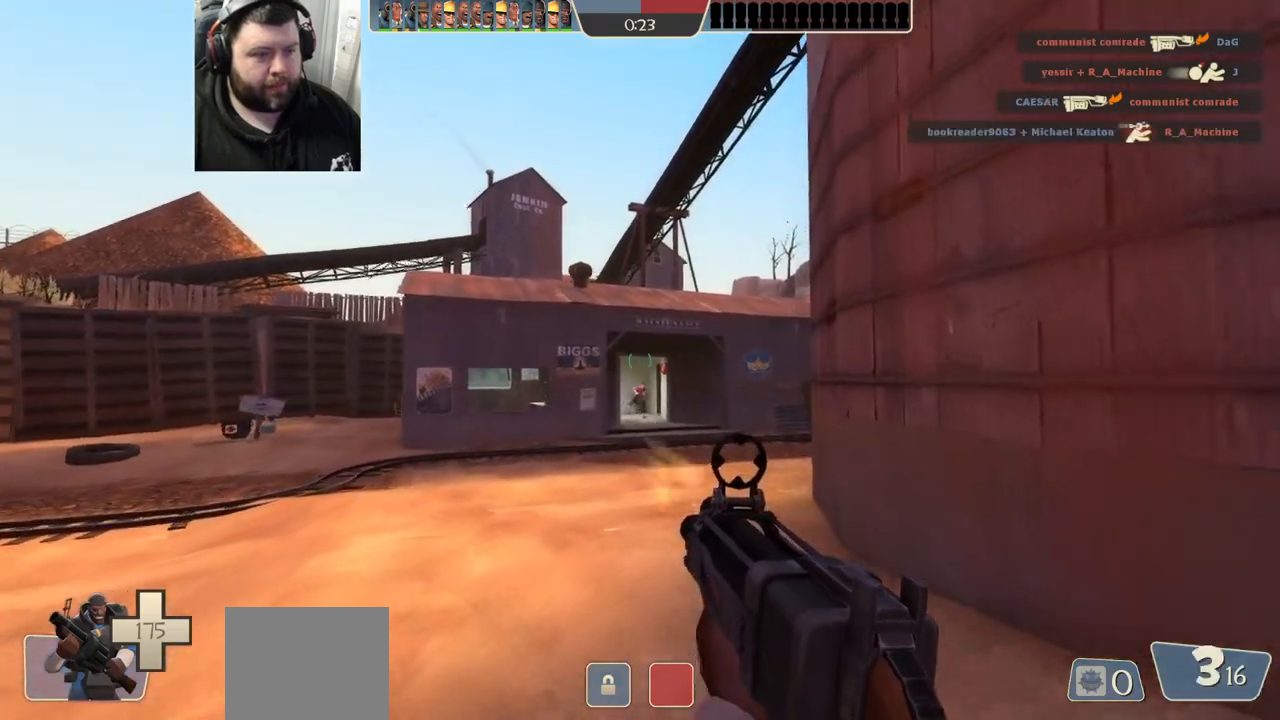
{"buttons": ["R1", "R2"], "left_stick": "up", "right_stick": "center", "events": []}
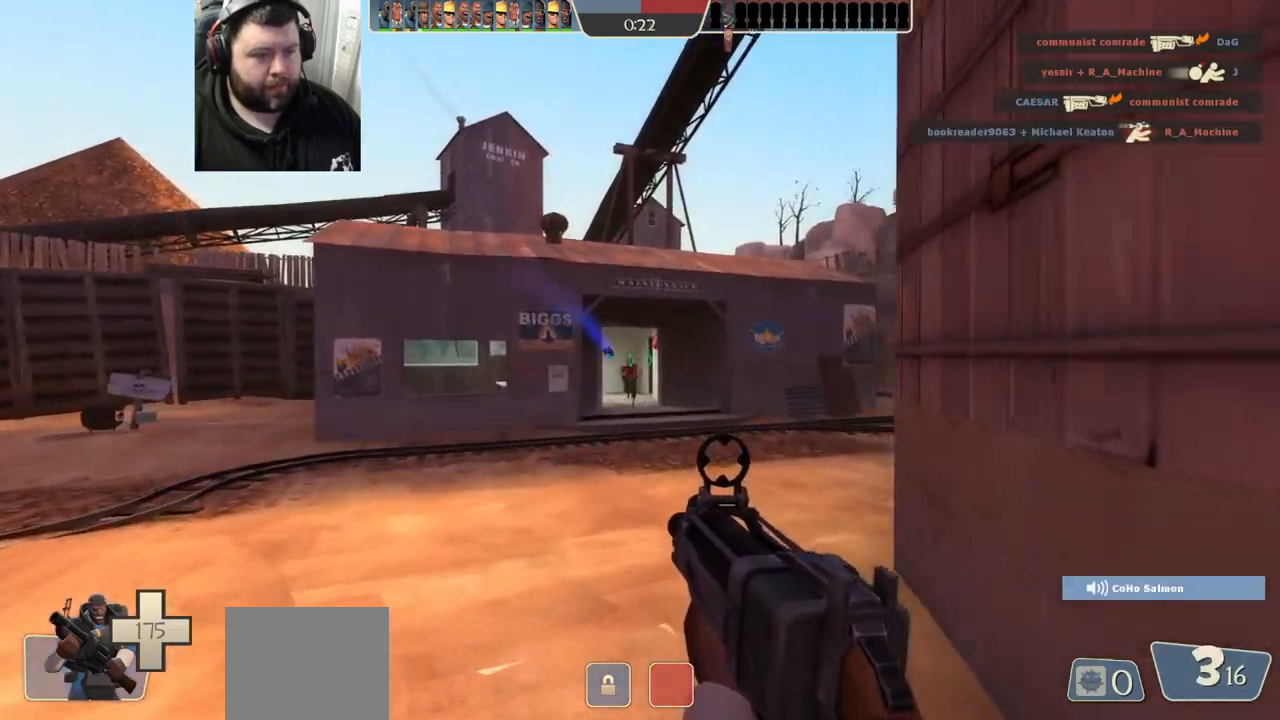
{"buttons": [], "left_stick": "left", "right_stick": "center", "events": [[17, "left_stick", "up-left"], [250, "left_stick", "left"], [333, "R1", "up"], [333, "R2", "up"]]}
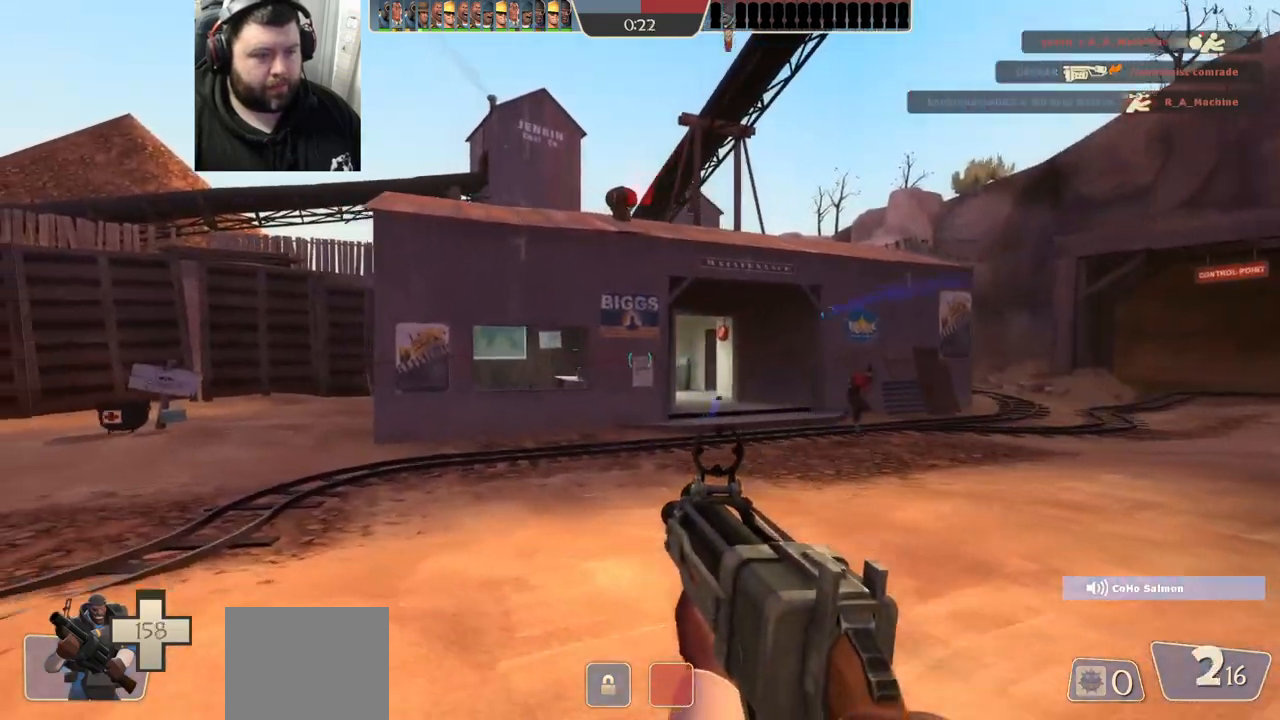
{"buttons": [], "left_stick": "up-left", "right_stick": "center", "events": [[100, "right_stick", "right"], [283, "right_stick", "center"], [333, "left_stick", "up-left"]]}